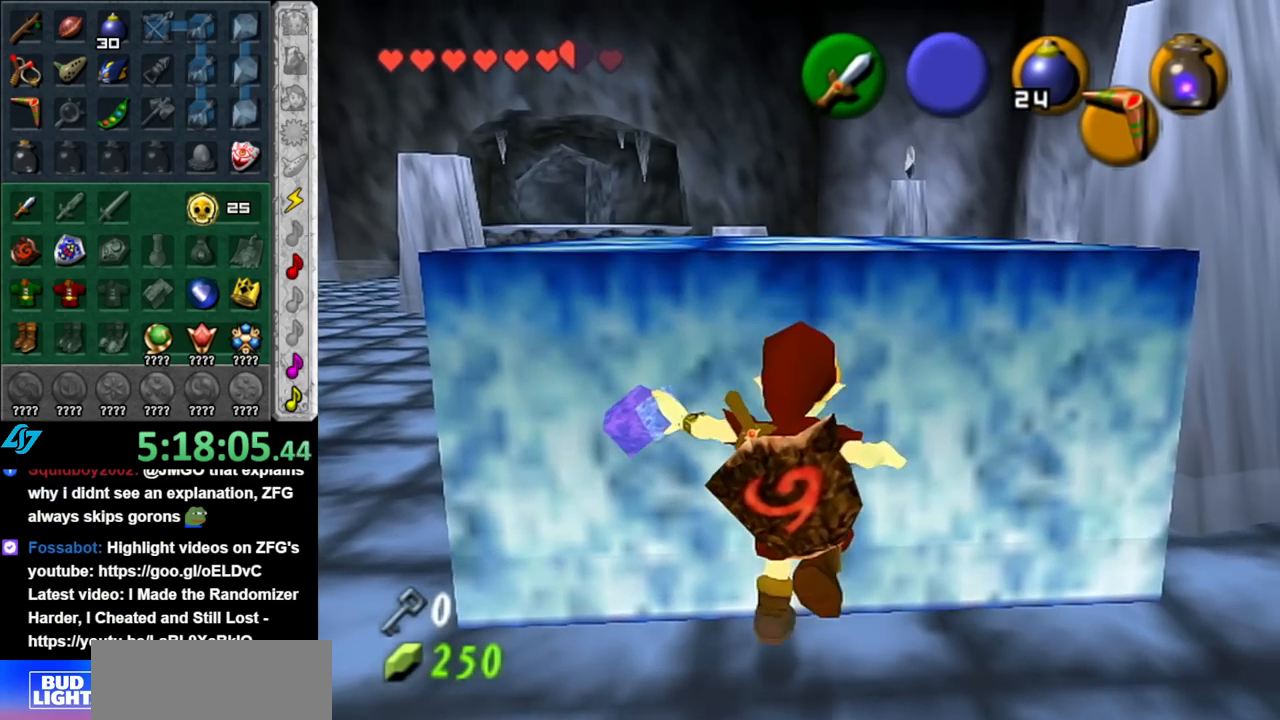
Gameplay with a controller (Nintendo layout); each line is a JSON object with the inputs held at the frame after it. "events" lists button and stick changes between this image and that frame as [ms after this image, input, new state], when the widget could be followed in between. Not read: L3 R3.
{"buttons": ["A"], "left_stick": "up", "right_stick": "center", "events": [[83, "A", "up"], [217, "left_stick", "up"], [400, "A", "down"]]}
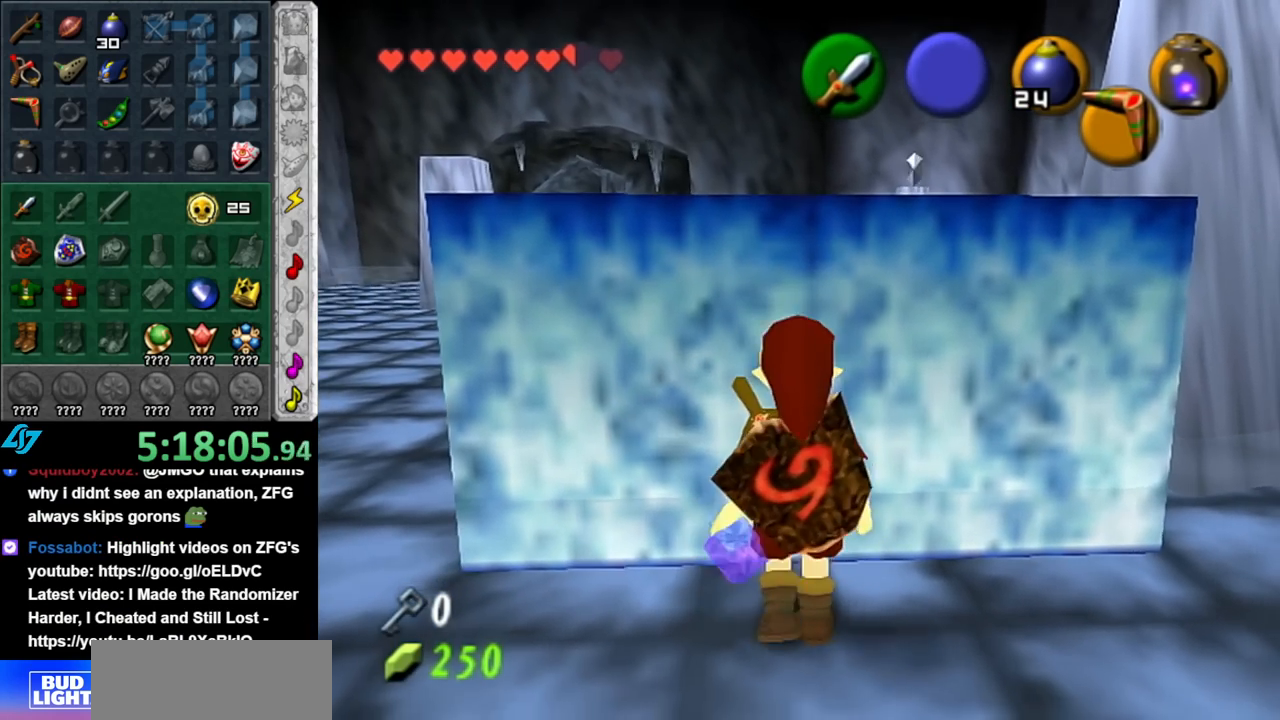
{"buttons": ["A"], "left_stick": "up", "right_stick": "center", "events": [[33, "left_stick", "center"], [317, "left_stick", "up"]]}
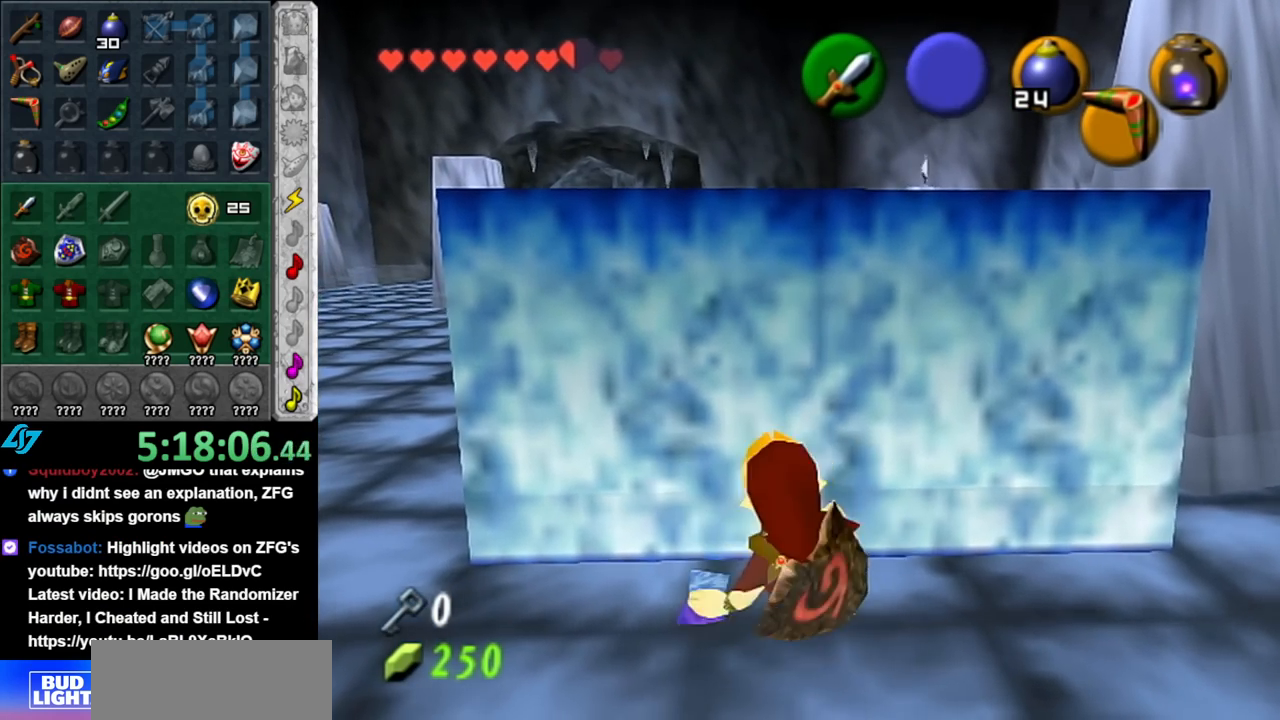
{"buttons": ["A"], "left_stick": "up", "right_stick": "center", "events": []}
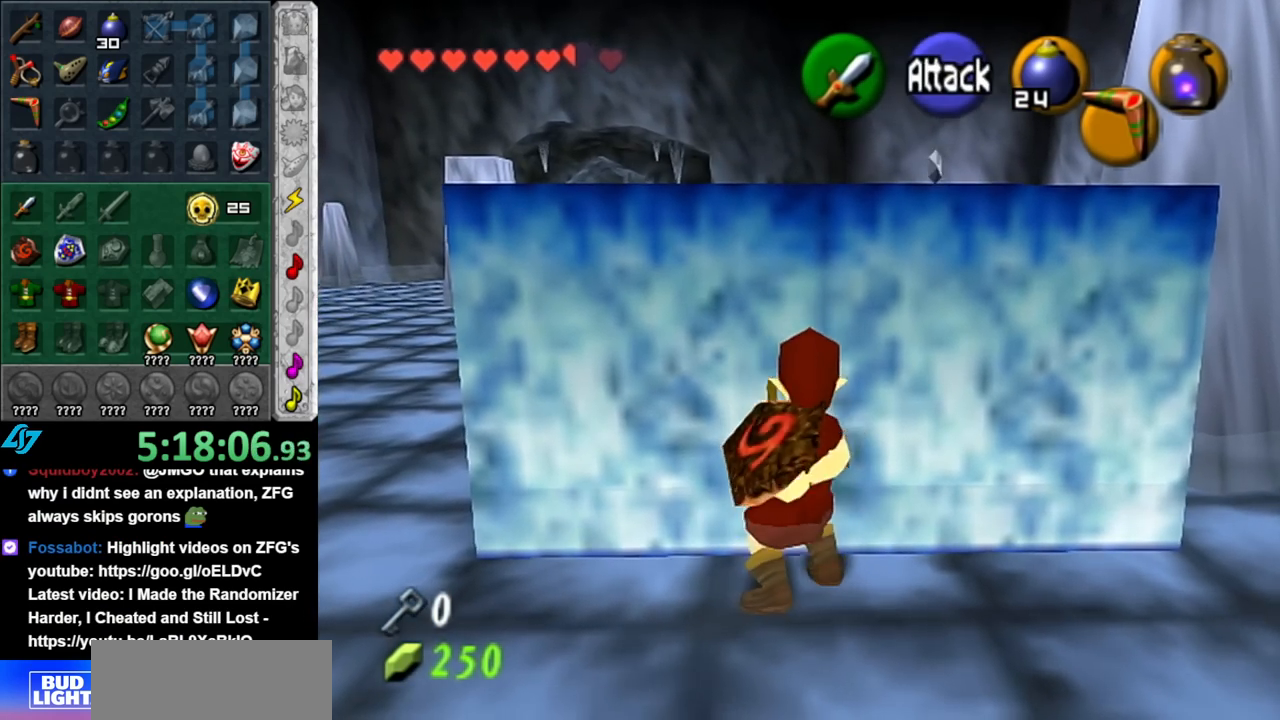
{"buttons": ["A"], "left_stick": "up", "right_stick": "center", "events": []}
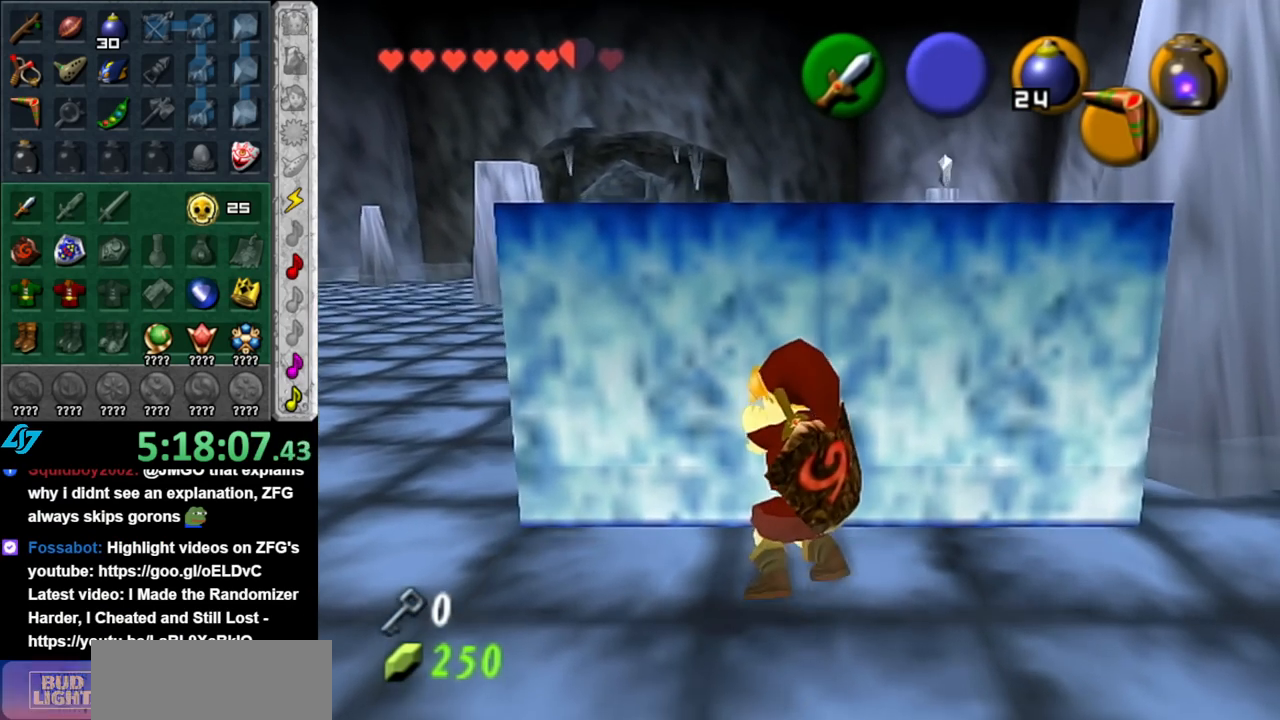
{"buttons": ["A"], "left_stick": "up", "right_stick": "center", "events": []}
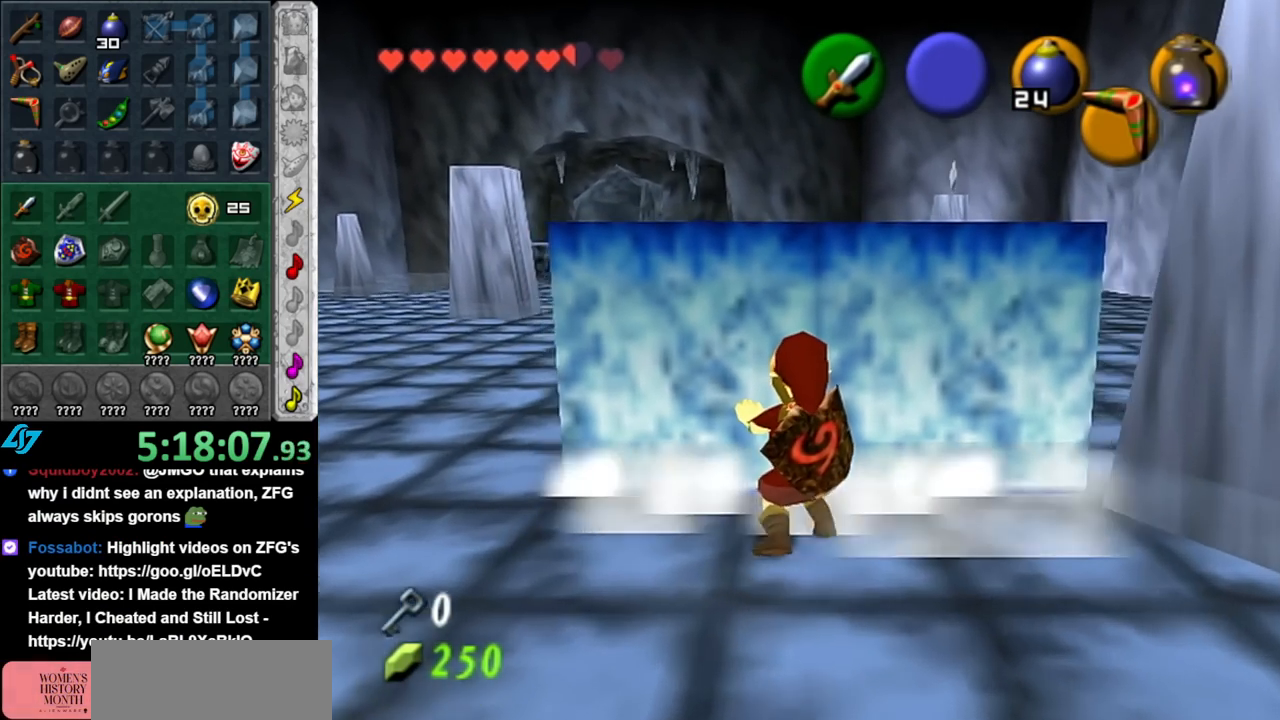
{"buttons": ["A"], "left_stick": "up", "right_stick": "center", "events": []}
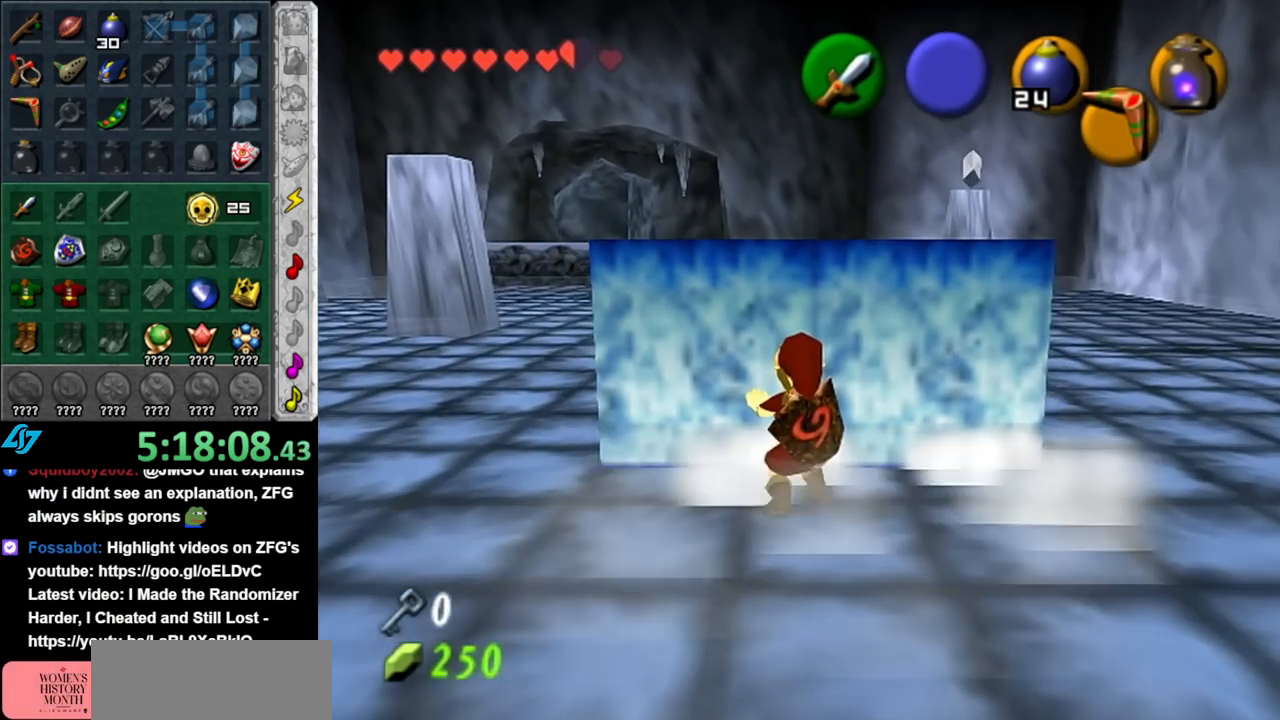
{"buttons": ["A"], "left_stick": "up", "right_stick": "center", "events": []}
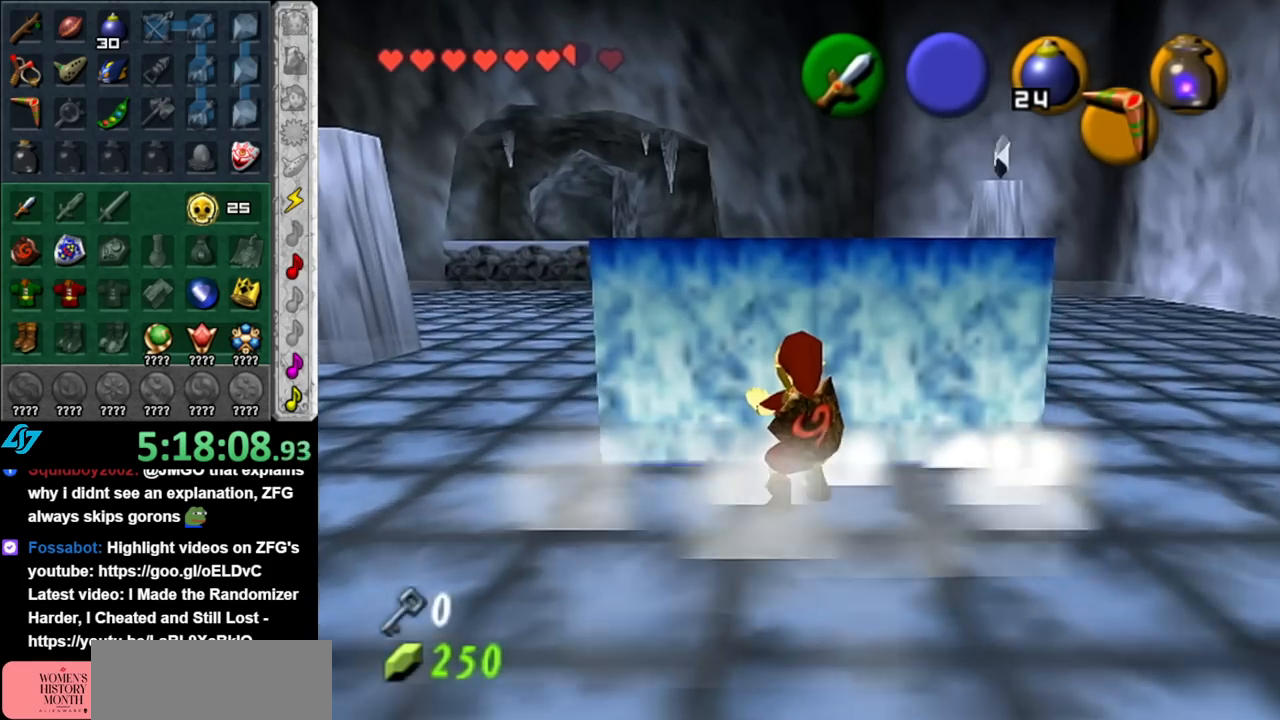
{"buttons": ["A"], "left_stick": "up", "right_stick": "center", "events": []}
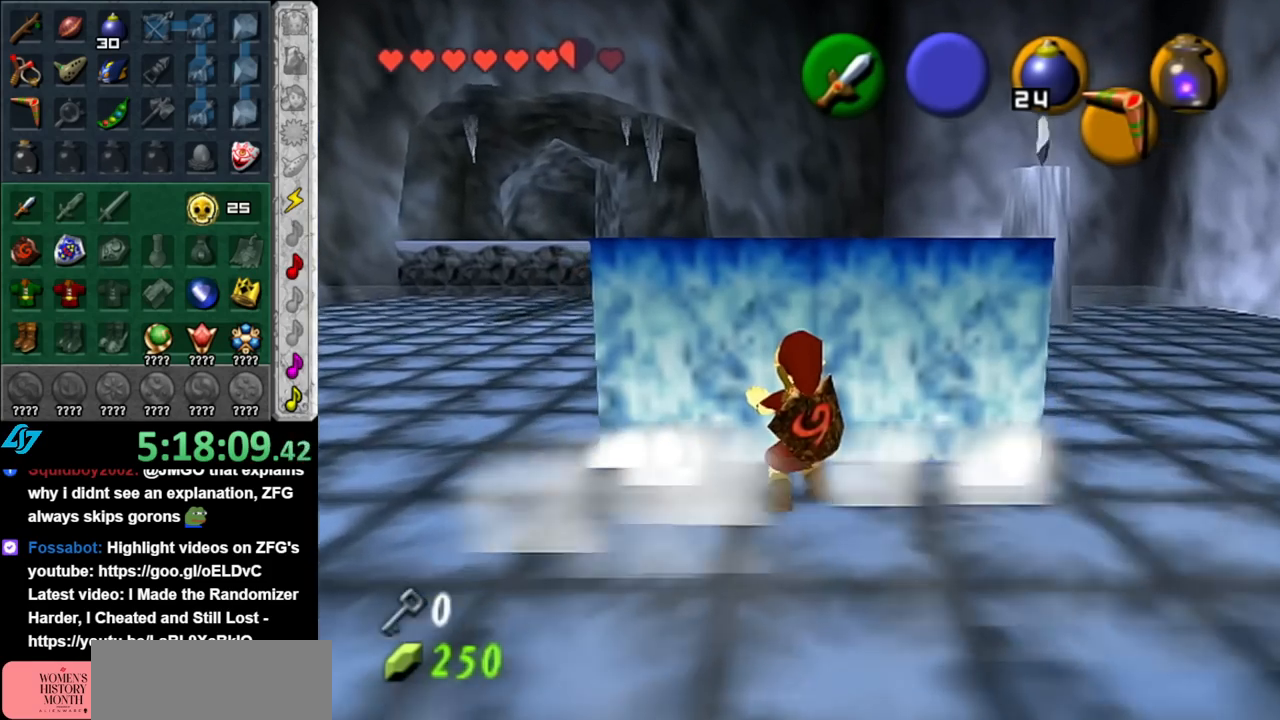
{"buttons": [], "left_stick": "left", "right_stick": "center", "events": [[283, "A", "up"], [467, "left_stick", "left"]]}
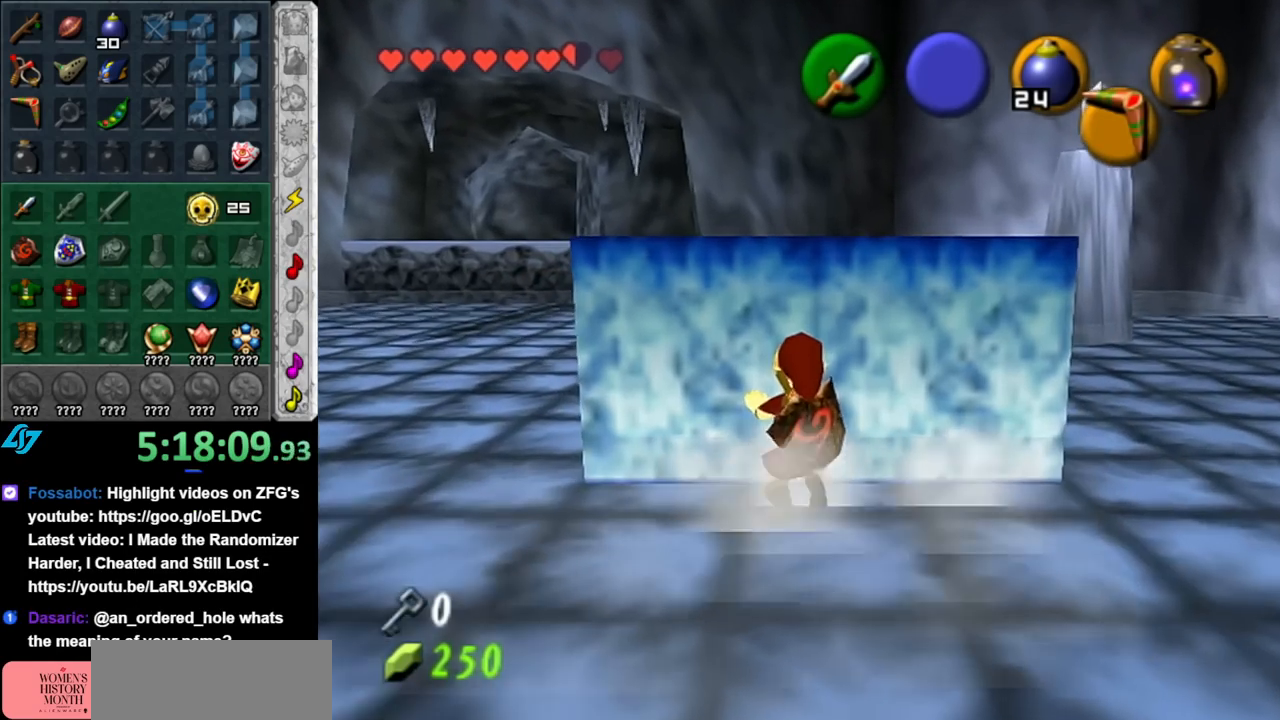
{"buttons": [], "left_stick": "left", "right_stick": "center", "events": []}
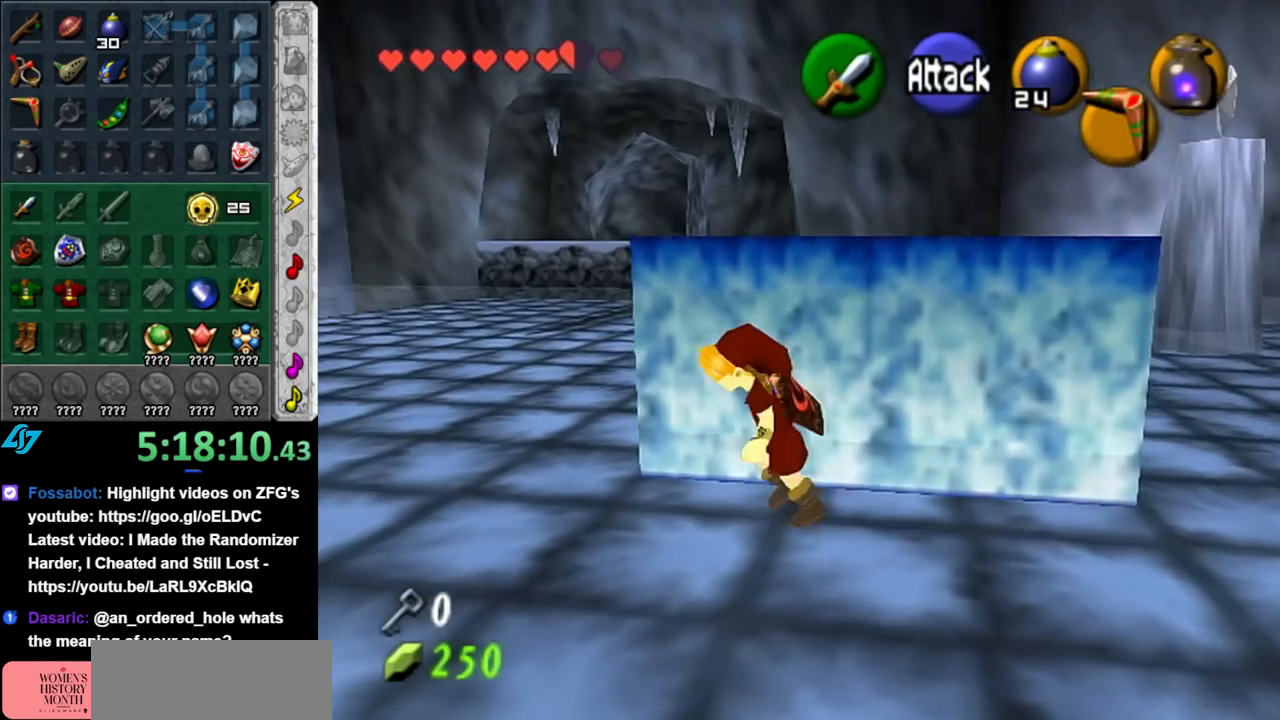
{"buttons": [], "left_stick": "right", "right_stick": "center", "events": [[33, "left_stick", "up-left"], [250, "left_stick", "up-right"], [367, "left_stick", "right"]]}
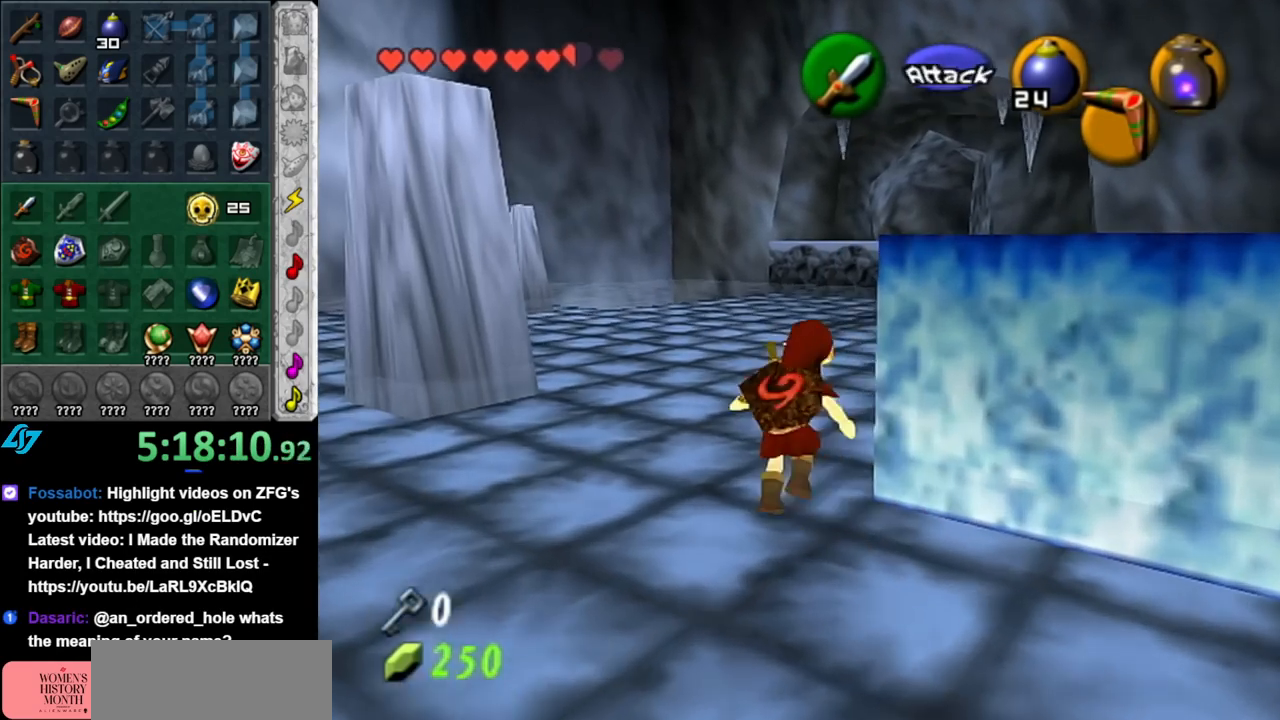
{"buttons": [], "left_stick": "right", "right_stick": "center", "events": []}
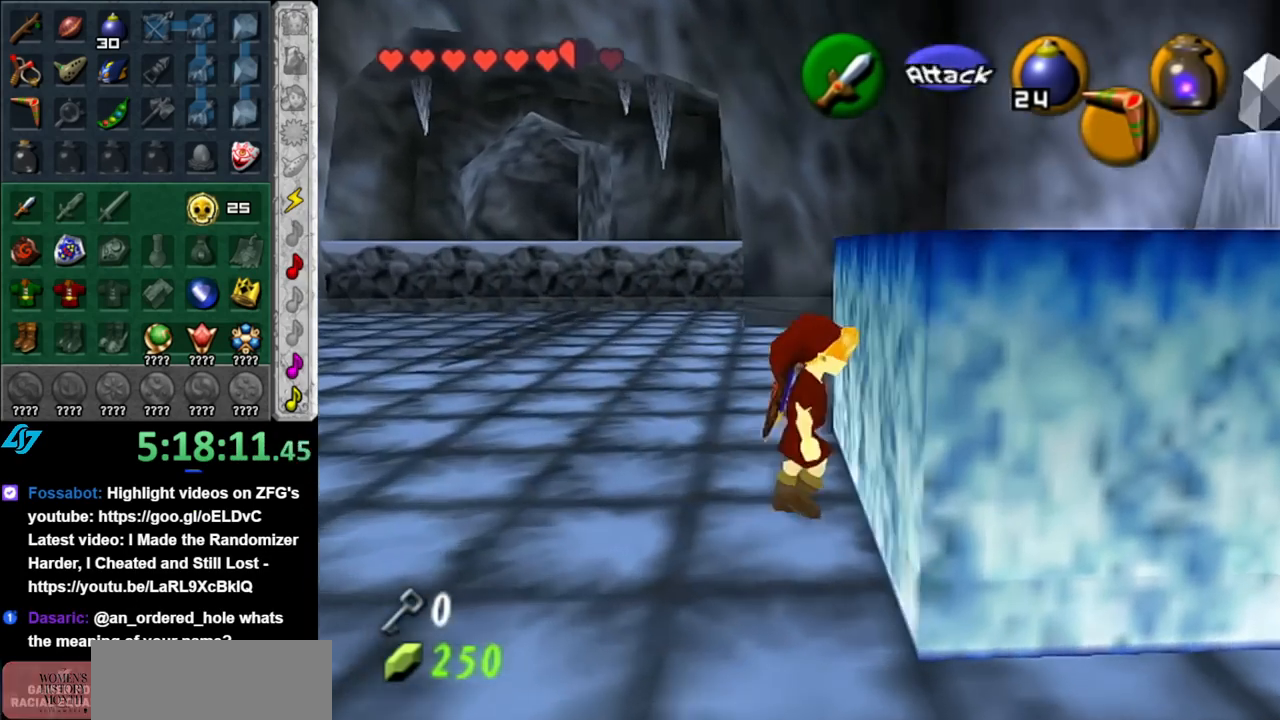
{"buttons": [], "left_stick": "up-right", "right_stick": "center", "events": [[150, "A", "down"], [317, "A", "up"], [367, "left_stick", "up-right"]]}
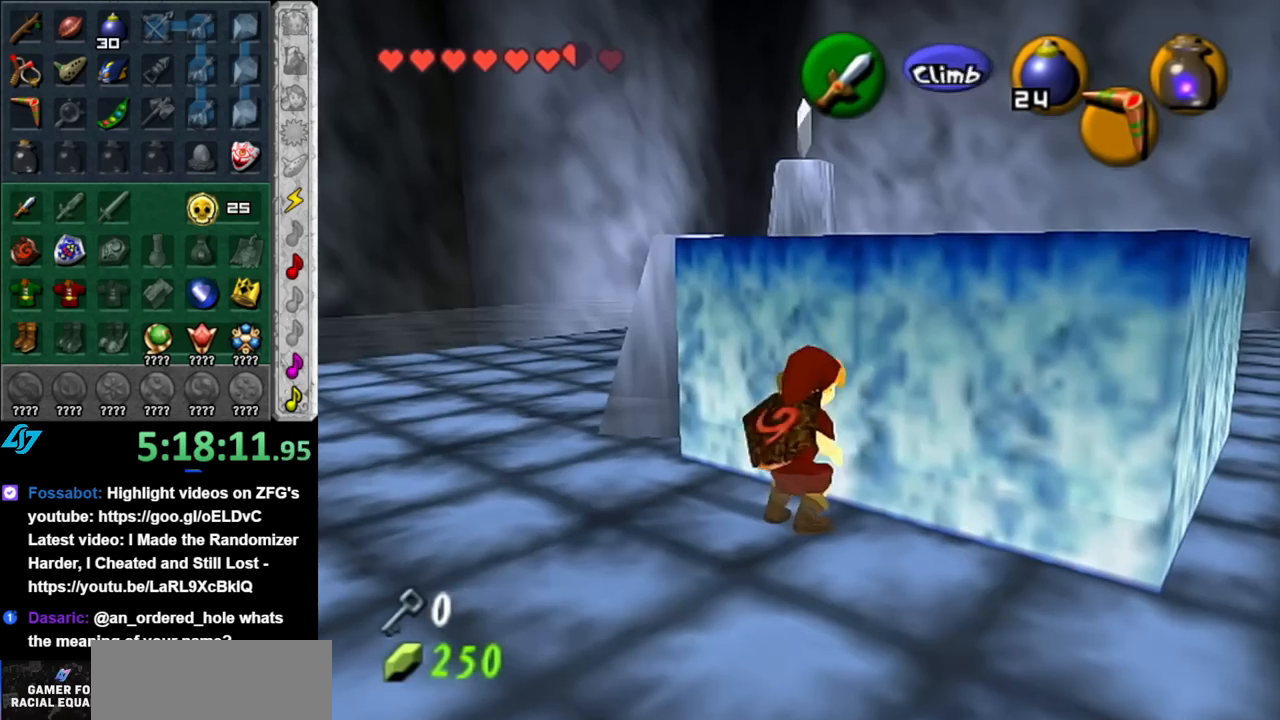
{"buttons": [], "left_stick": "up", "right_stick": "center", "events": [[250, "left_stick", "up"]]}
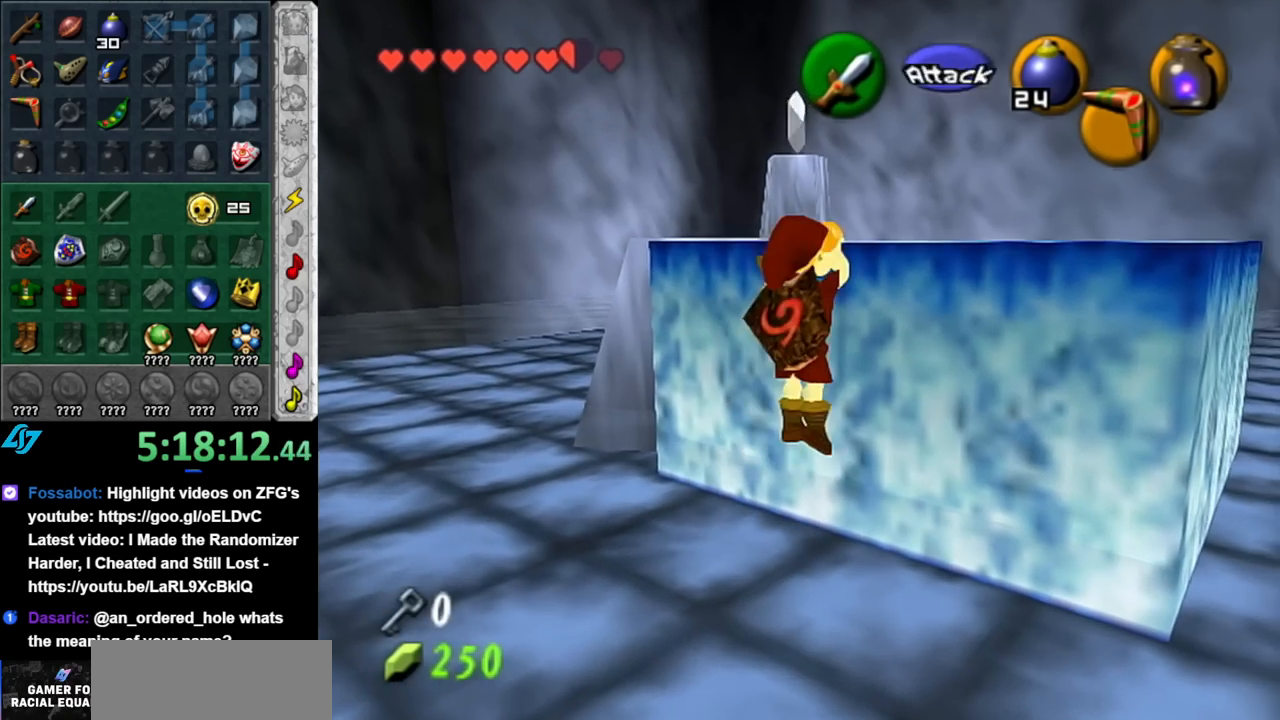
{"buttons": [], "left_stick": "up", "right_stick": "center", "events": [[250, "left_stick", "center"], [467, "left_stick", "up"]]}
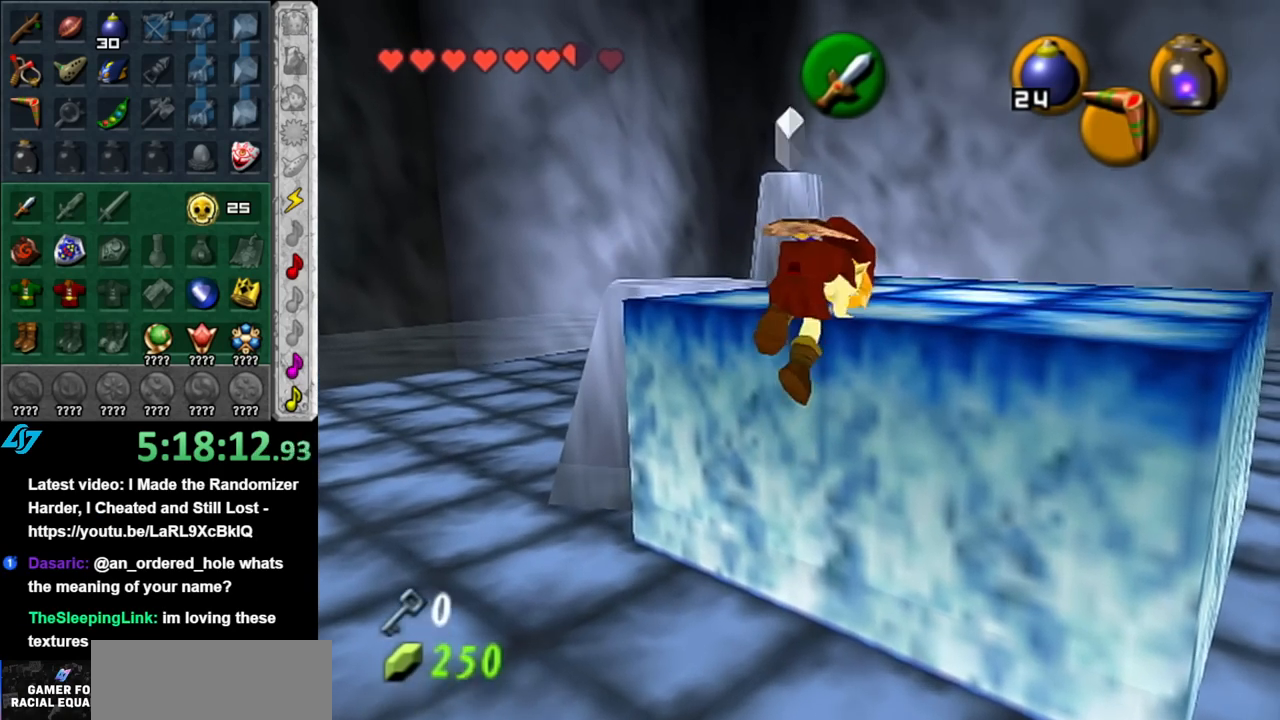
{"buttons": [], "left_stick": "up-left", "right_stick": "center", "events": [[400, "left_stick", "up-left"]]}
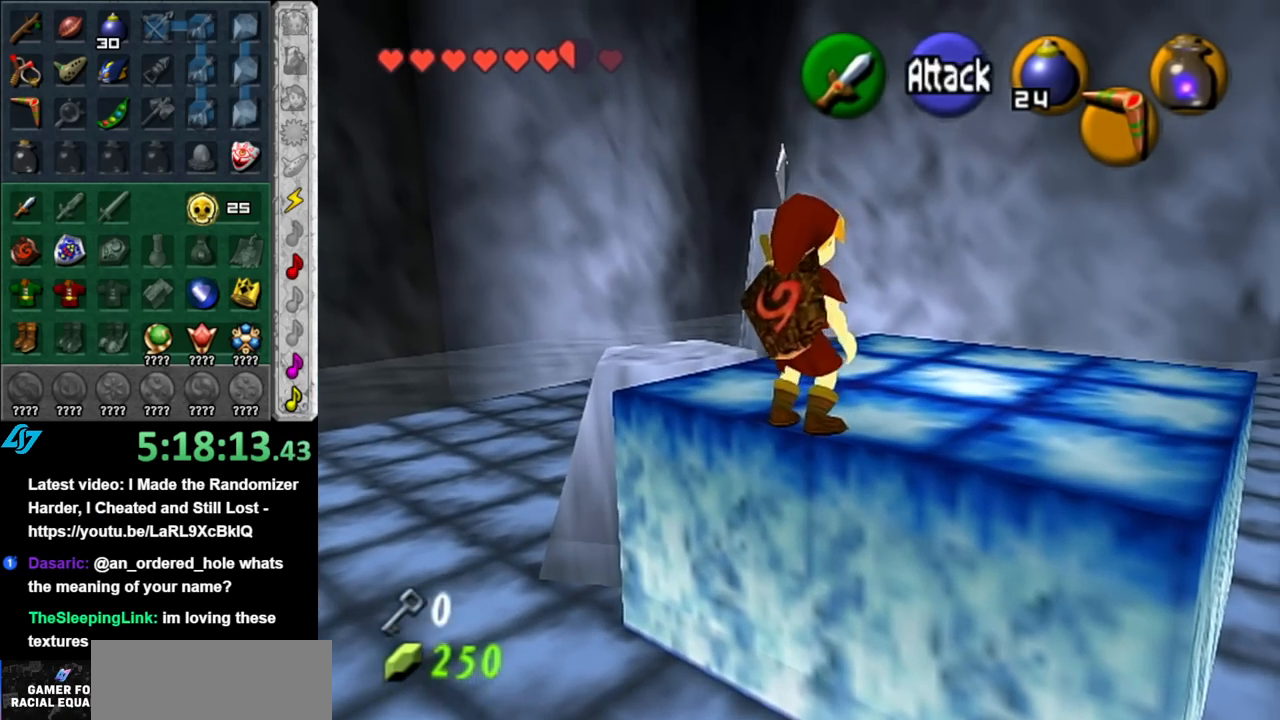
{"buttons": [], "left_stick": "up", "right_stick": "center", "events": [[433, "left_stick", "up"]]}
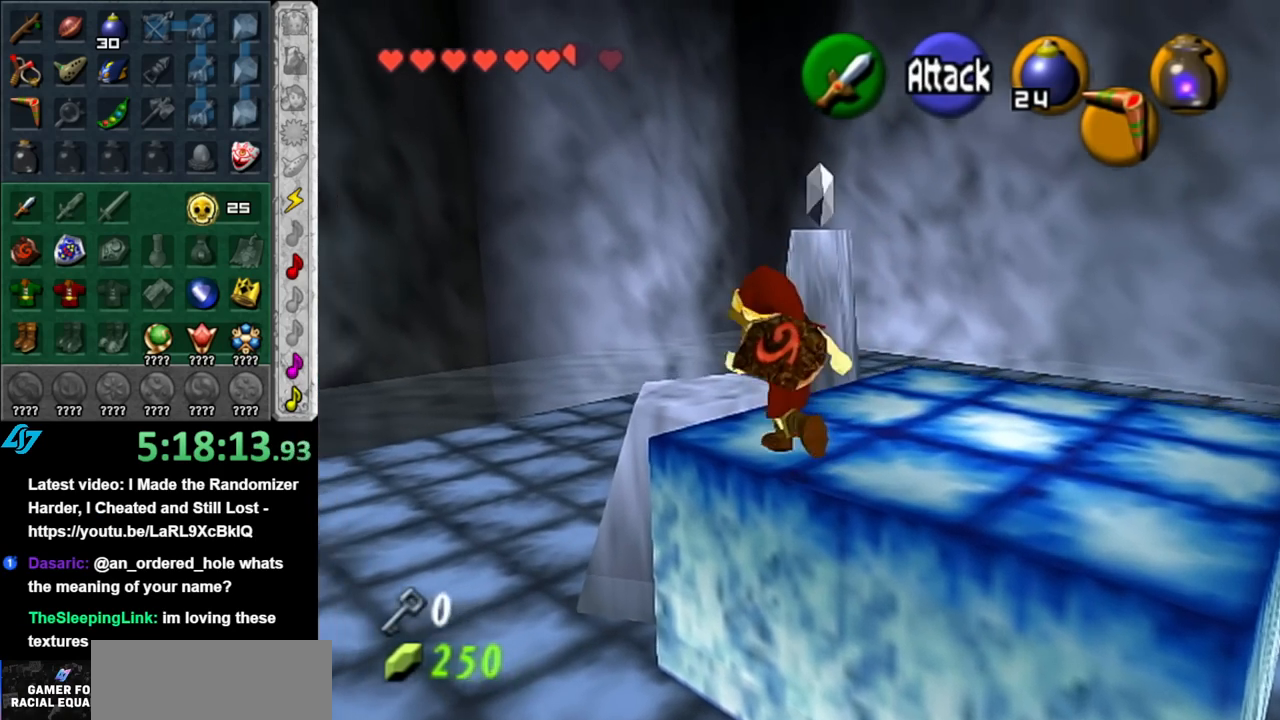
{"buttons": ["A"], "left_stick": "up", "right_stick": "center", "events": [[400, "A", "down"]]}
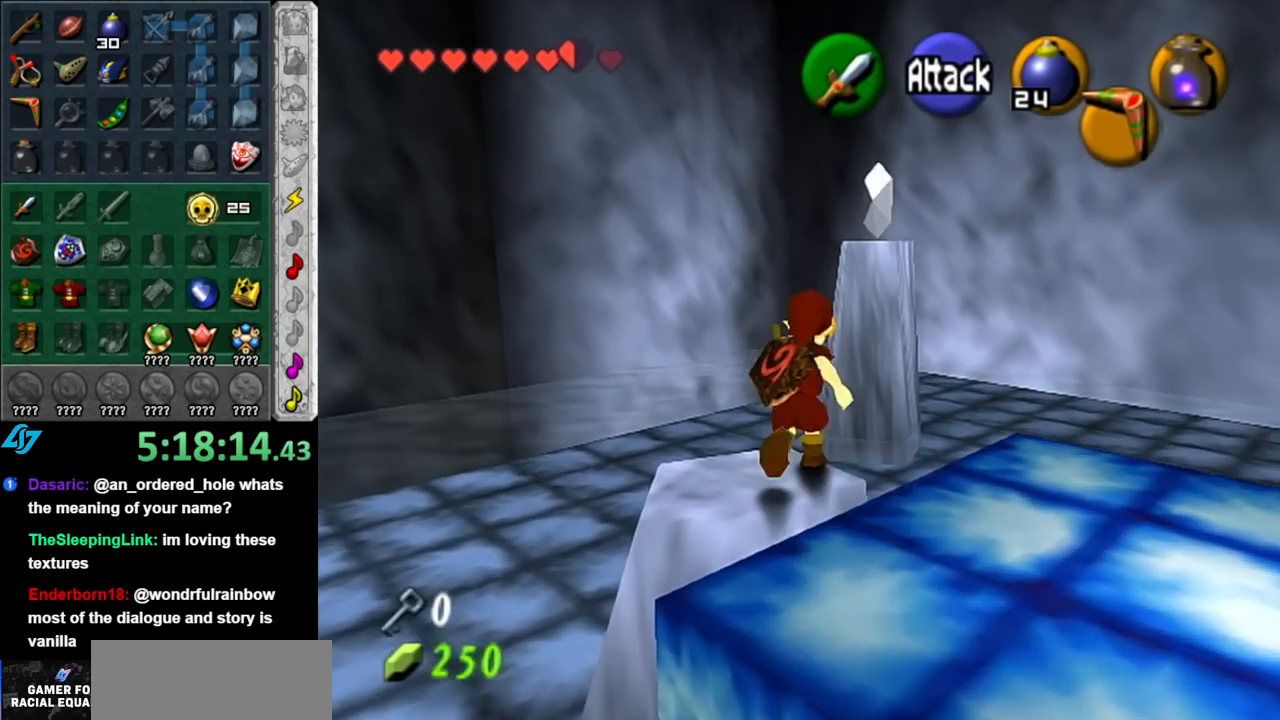
{"buttons": ["A"], "left_stick": "up", "right_stick": "center", "events": []}
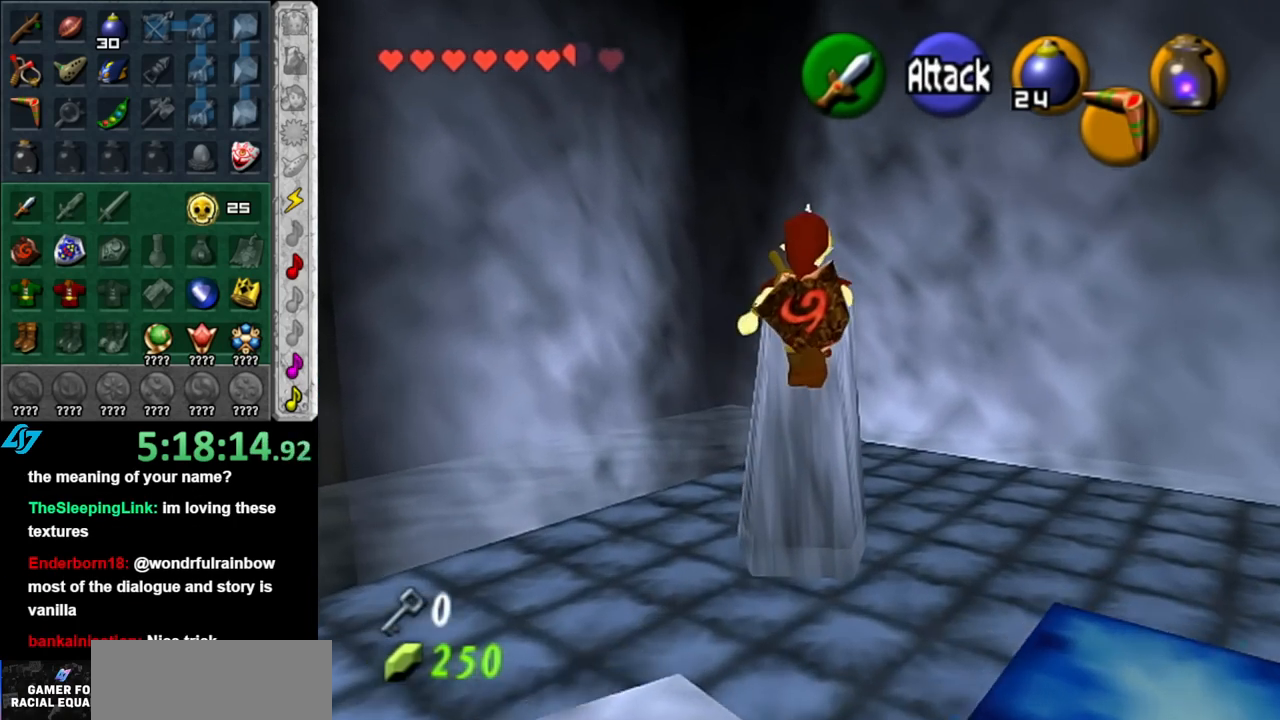
{"buttons": ["A"], "left_stick": "up", "right_stick": "center", "events": []}
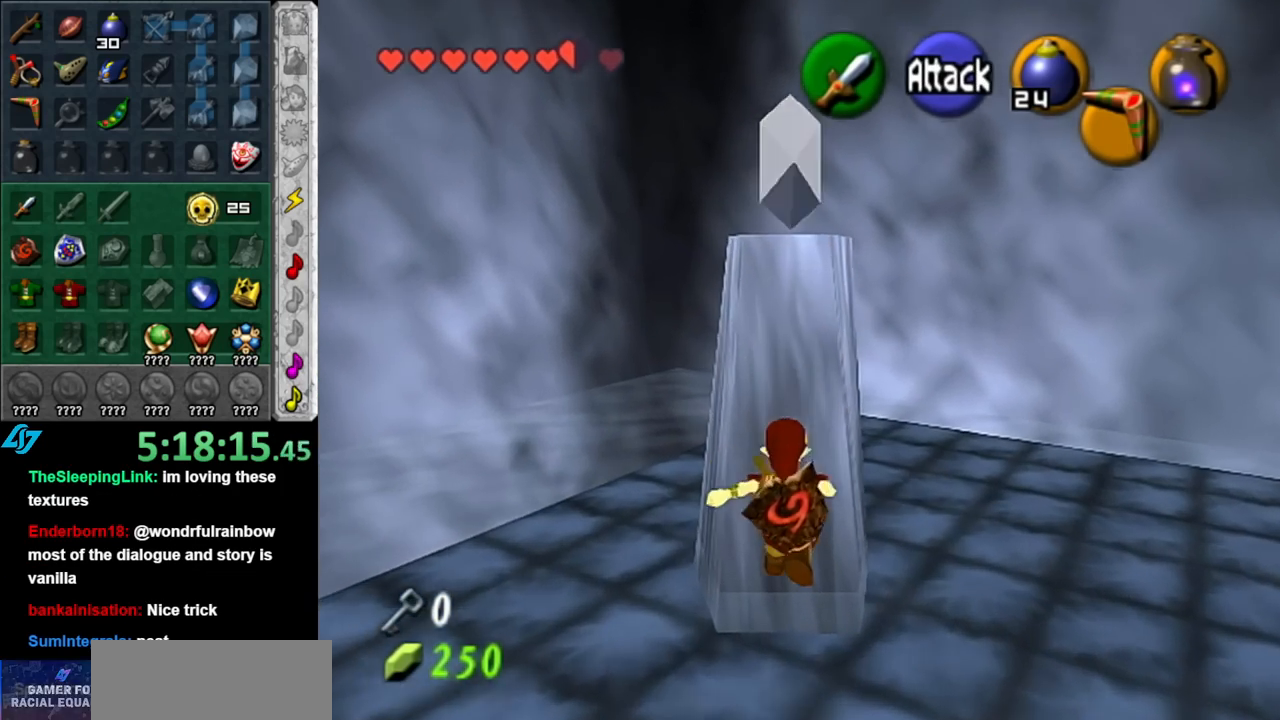
{"buttons": [], "left_stick": "down", "right_stick": "center", "events": [[150, "A", "up"], [150, "left_stick", "center"], [433, "left_stick", "down"]]}
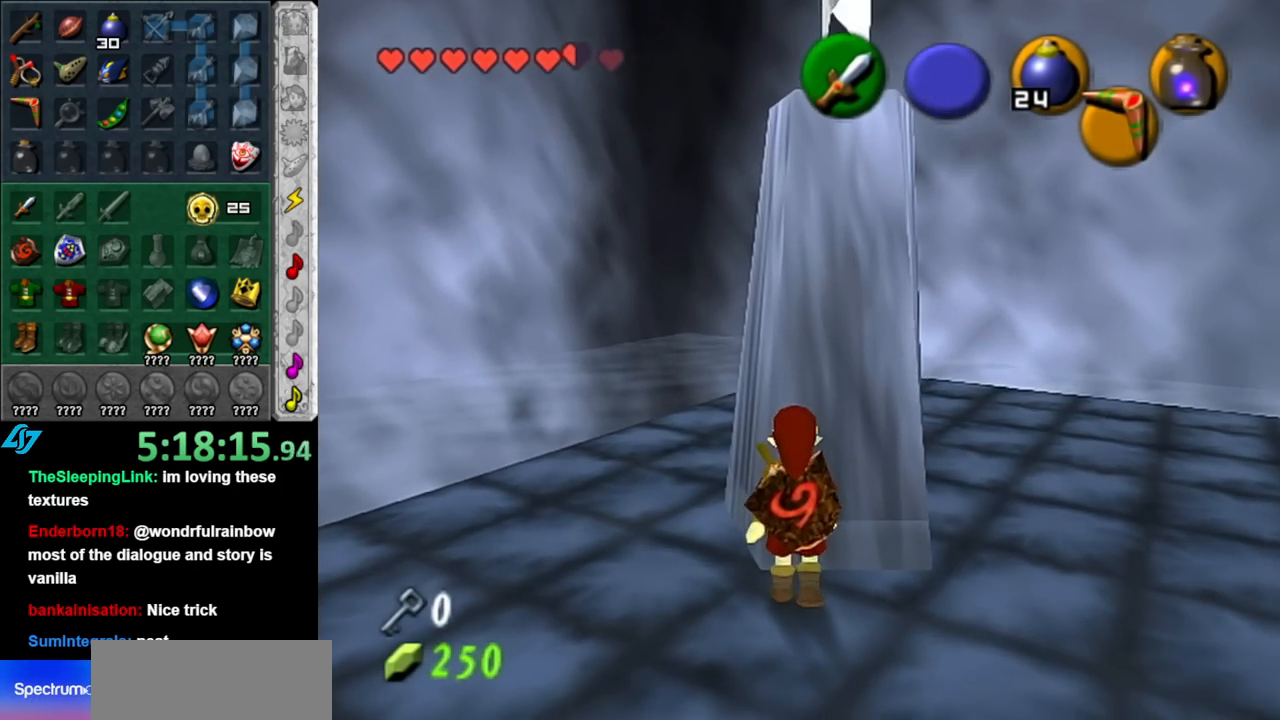
{"buttons": [], "left_stick": "up", "right_stick": "center", "events": [[67, "L1", "down"], [100, "left_stick", "center"], [283, "L1", "up"], [350, "left_stick", "up"]]}
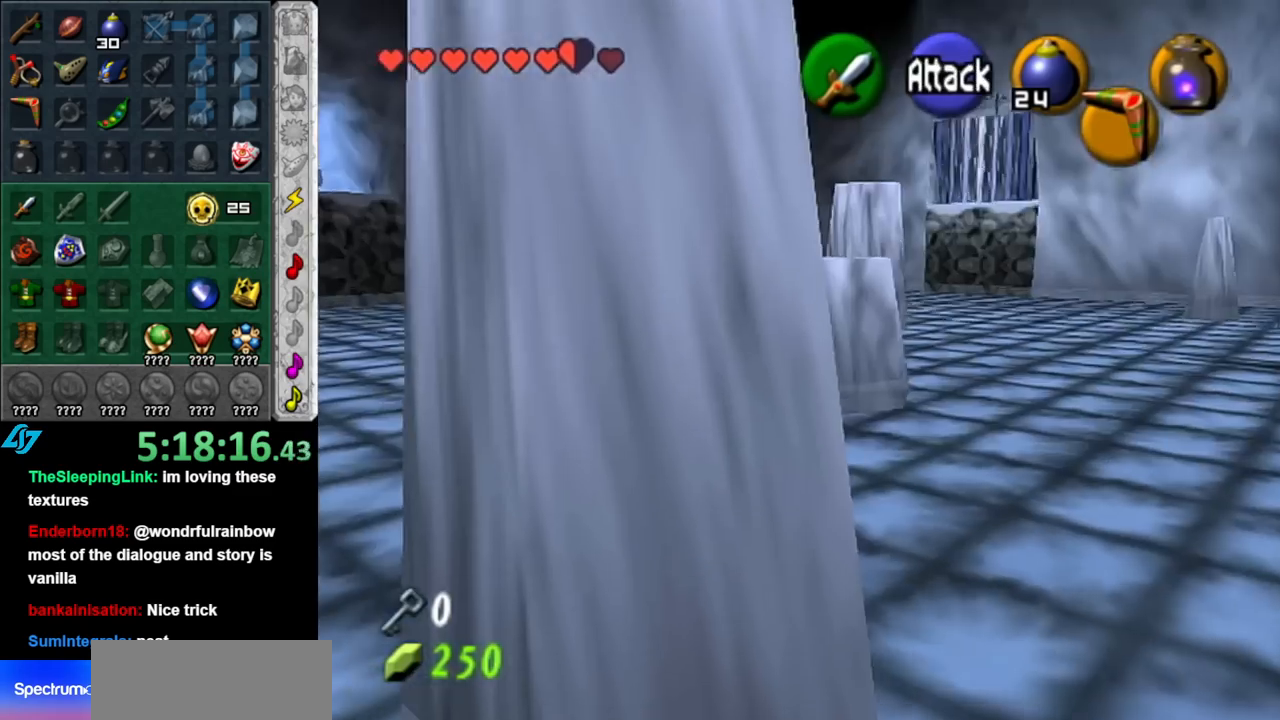
{"buttons": [], "left_stick": "up-left", "right_stick": "center", "events": [[250, "left_stick", "up-left"]]}
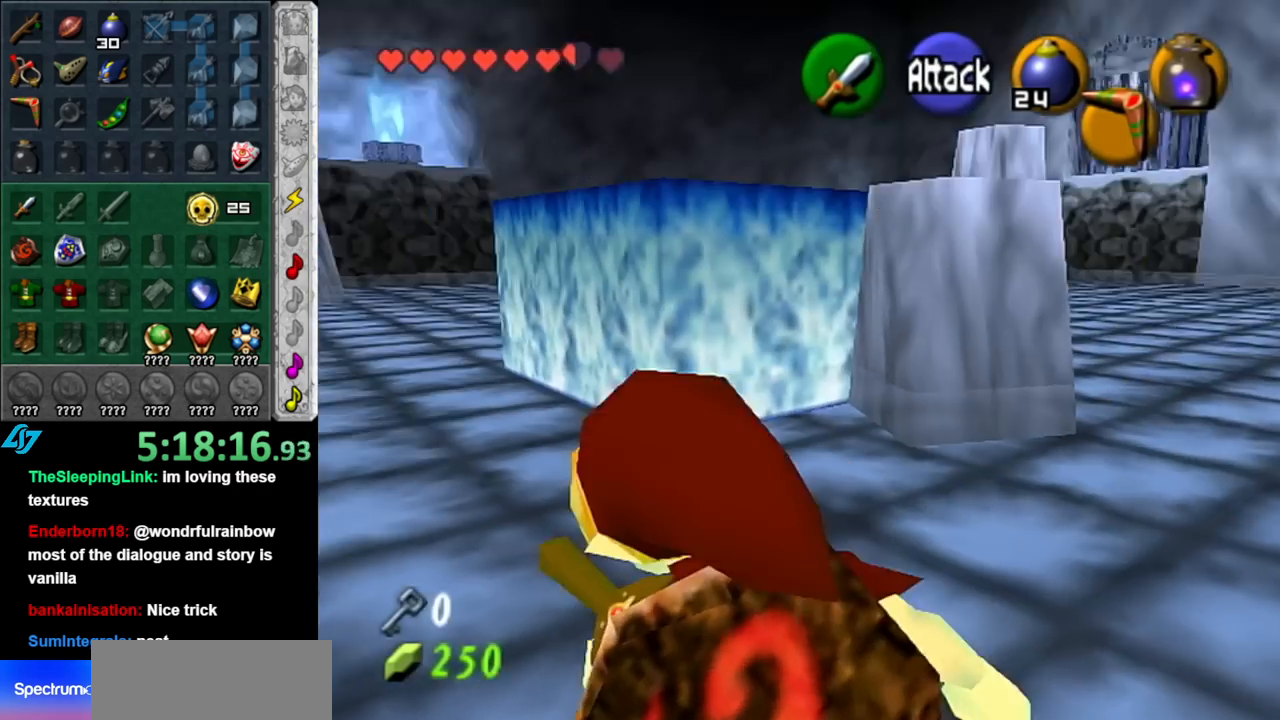
{"buttons": [], "left_stick": "up", "right_stick": "center", "events": [[83, "left_stick", "up"]]}
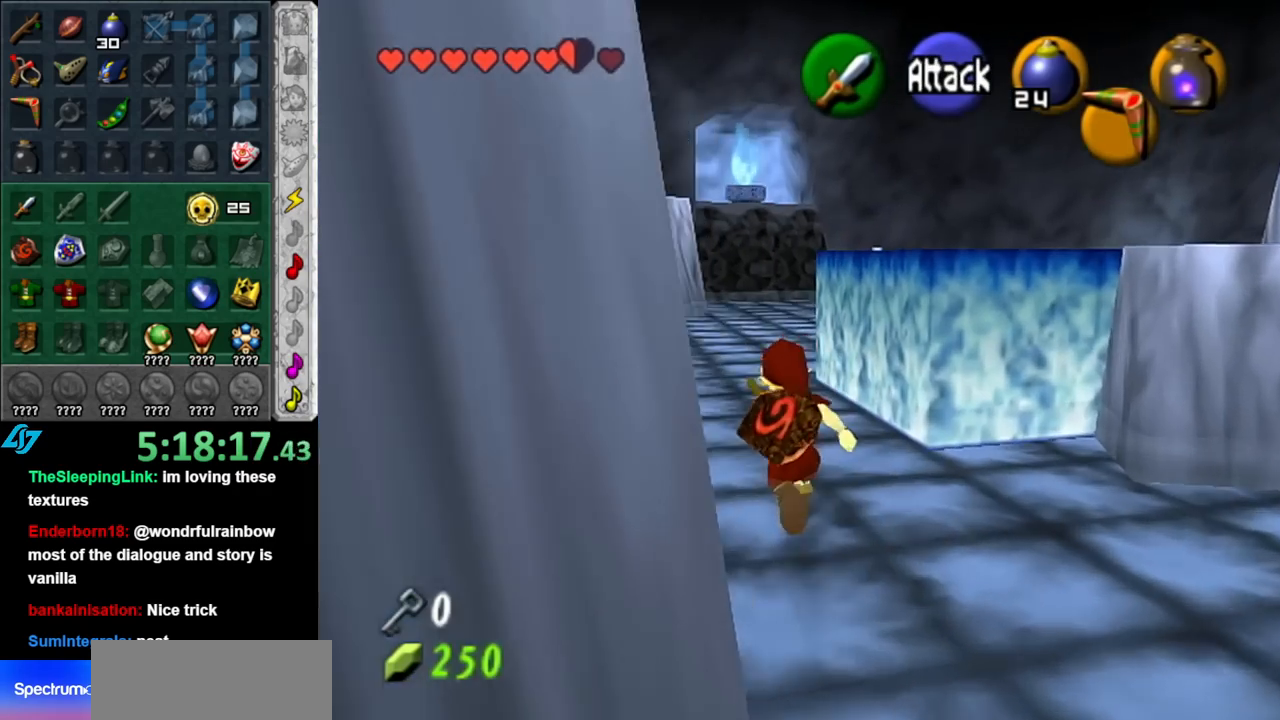
{"buttons": ["L1"], "left_stick": "center", "right_stick": "center", "events": [[217, "left_stick", "right"], [367, "L1", "down"], [400, "left_stick", "center"]]}
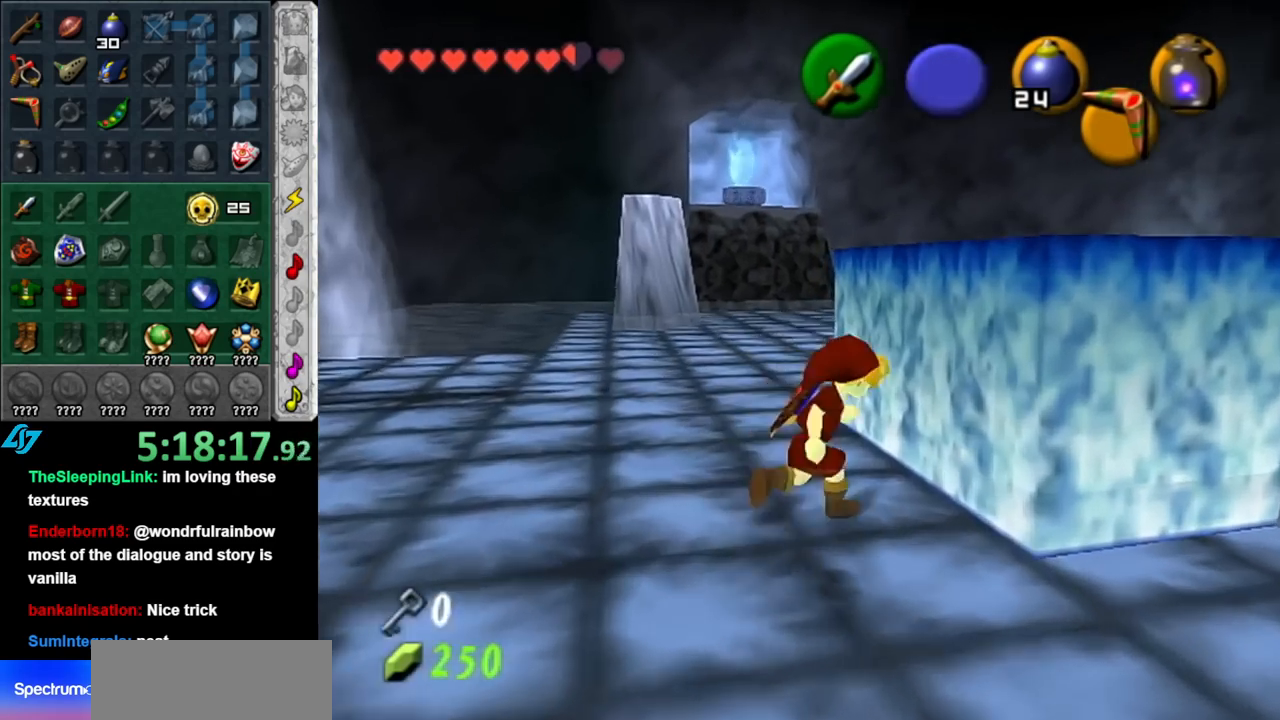
{"buttons": [], "left_stick": "up", "right_stick": "center", "events": [[117, "L1", "up"], [250, "left_stick", "up"]]}
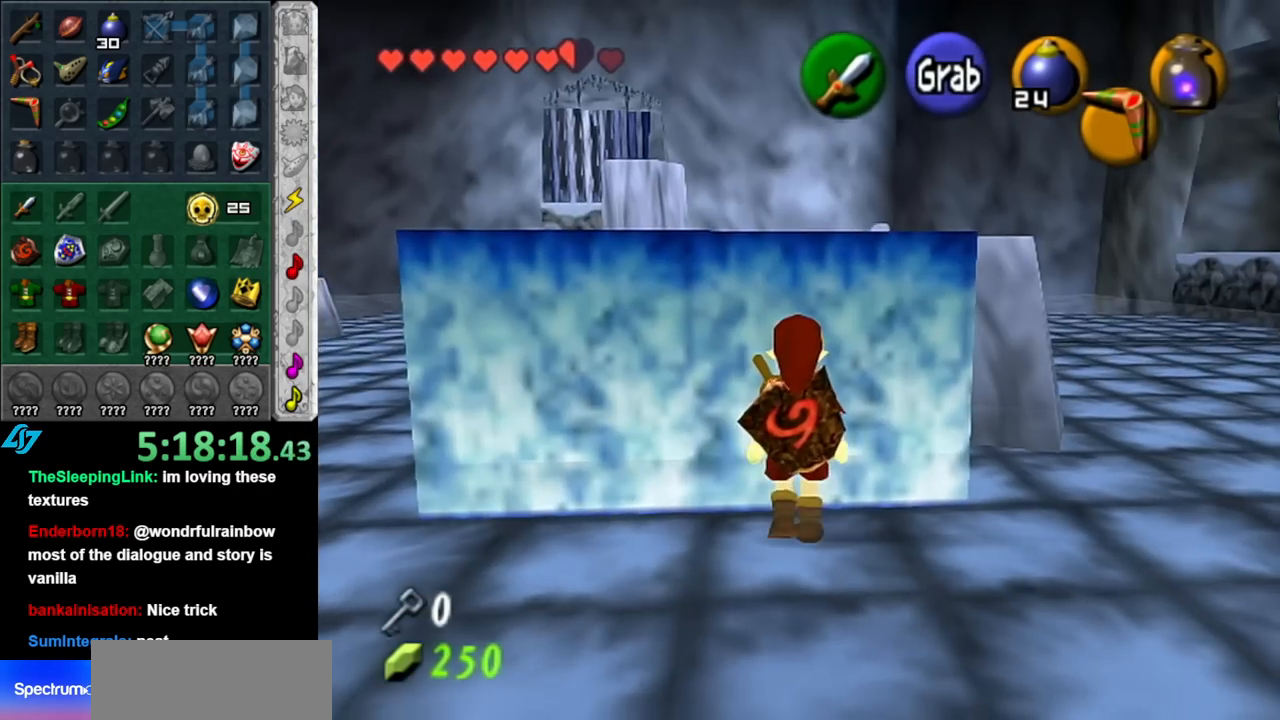
{"buttons": [], "left_stick": "up", "right_stick": "center", "events": [[283, "A", "down"], [367, "A", "up"]]}
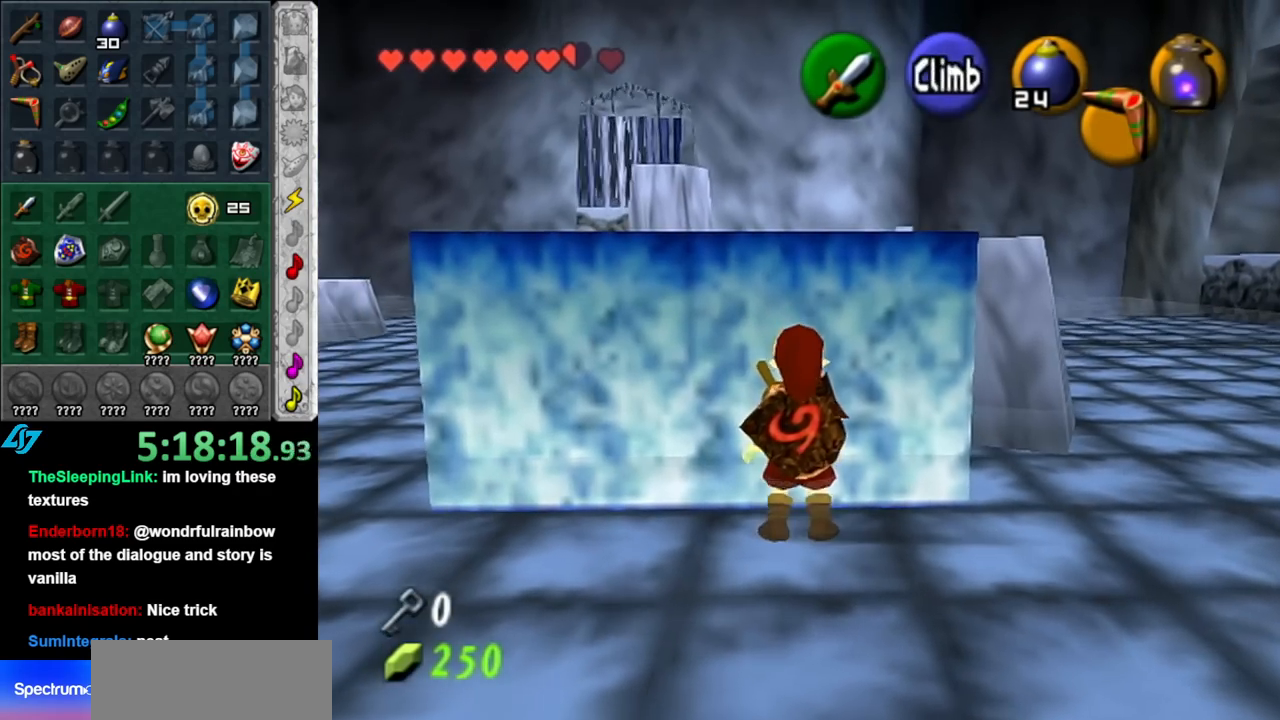
{"buttons": [], "left_stick": "up", "right_stick": "center", "events": []}
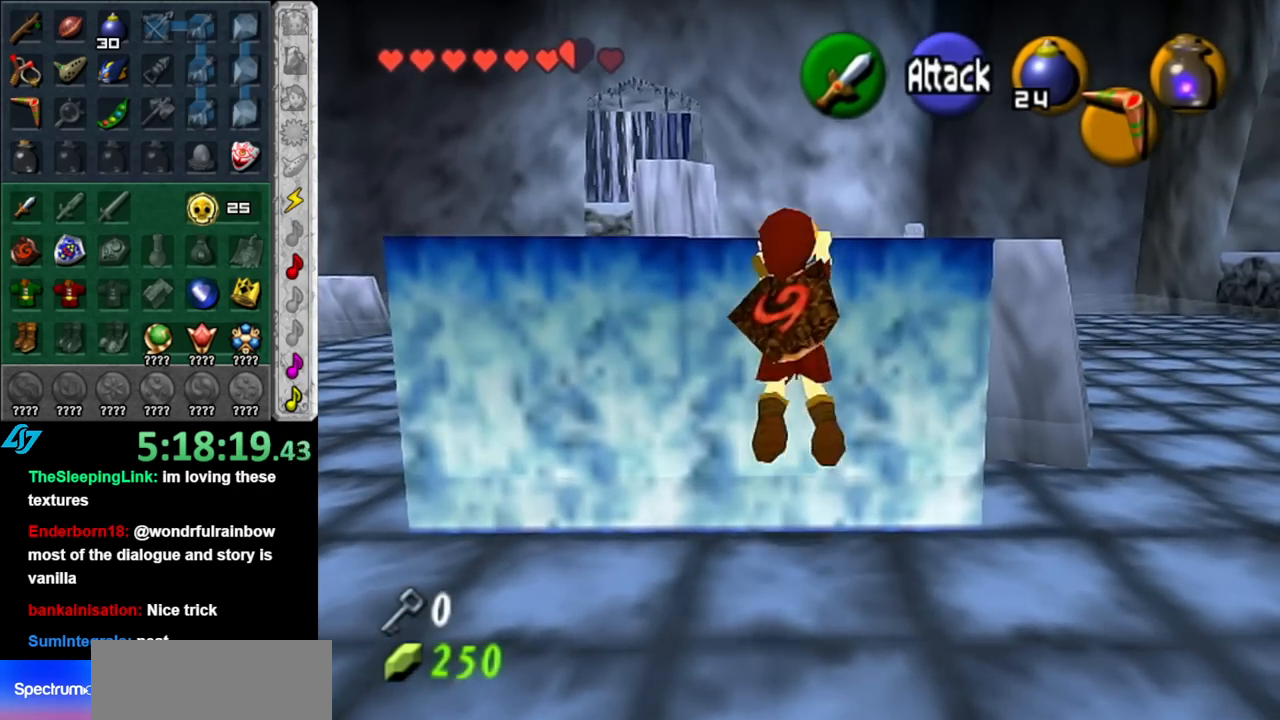
{"buttons": [], "left_stick": "center", "right_stick": "center", "events": [[250, "left_stick", "center"]]}
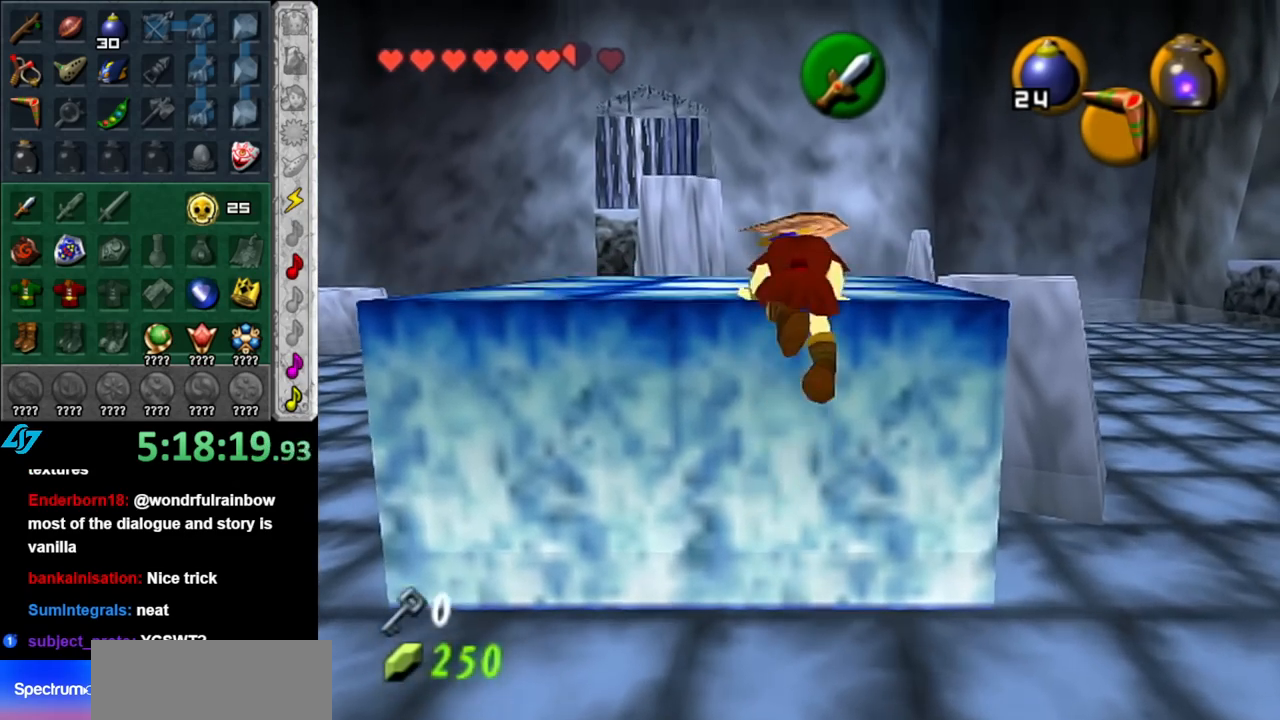
{"buttons": [], "left_stick": "center", "right_stick": "center", "events": []}